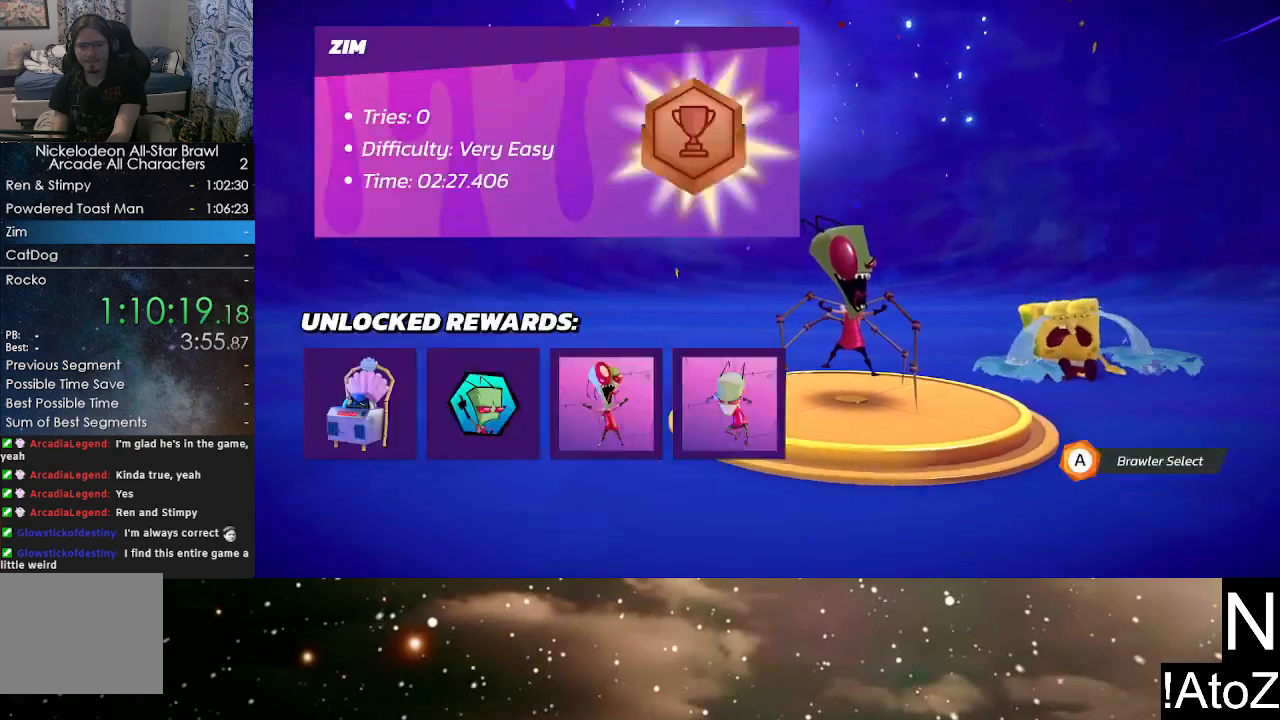
Gameplay with a controller (Xbox layout); each line is a JSON object with the inputs held at the frame after it. "events" lists button and stick changes between this image and that frame as [ms after this image, input, new state], when the widget could be followed in between.
{"buttons": ["A"], "left_stick": "center", "right_stick": "center", "events": [[433, "A", "down"]]}
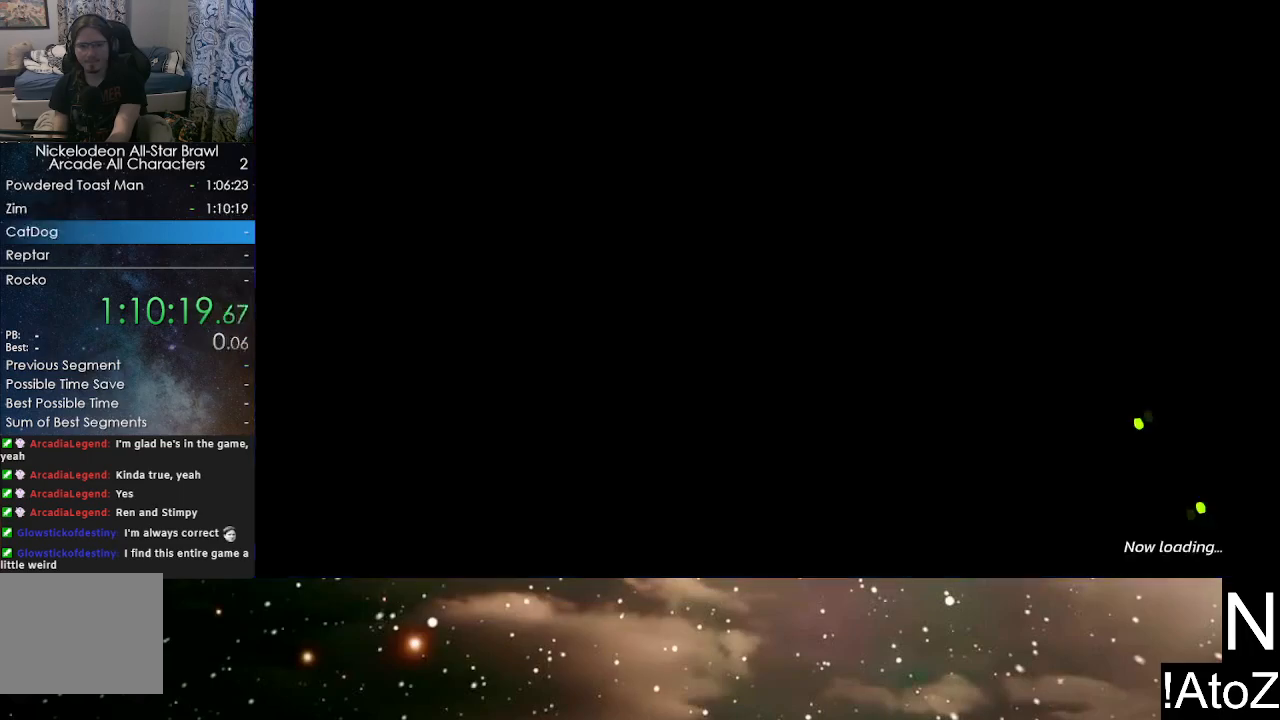
{"buttons": [], "left_stick": "center", "right_stick": "center", "events": [[33, "A", "up"]]}
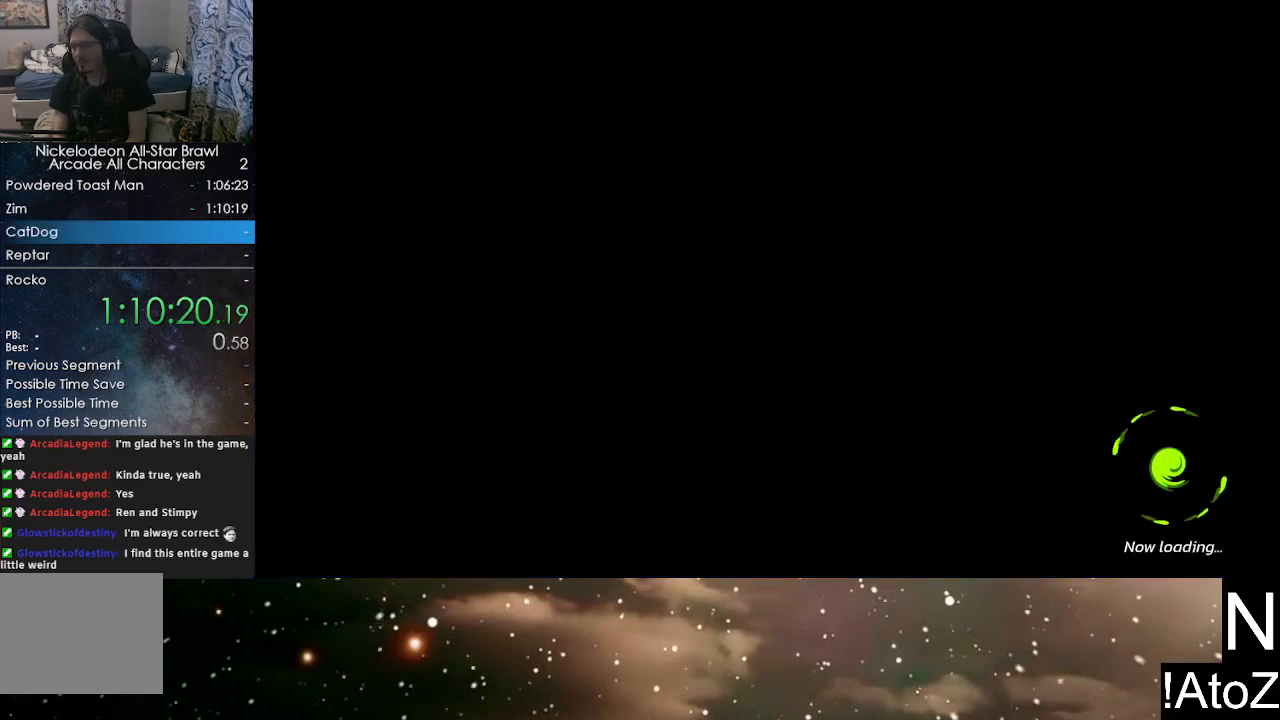
{"buttons": [], "left_stick": "center", "right_stick": "center", "events": []}
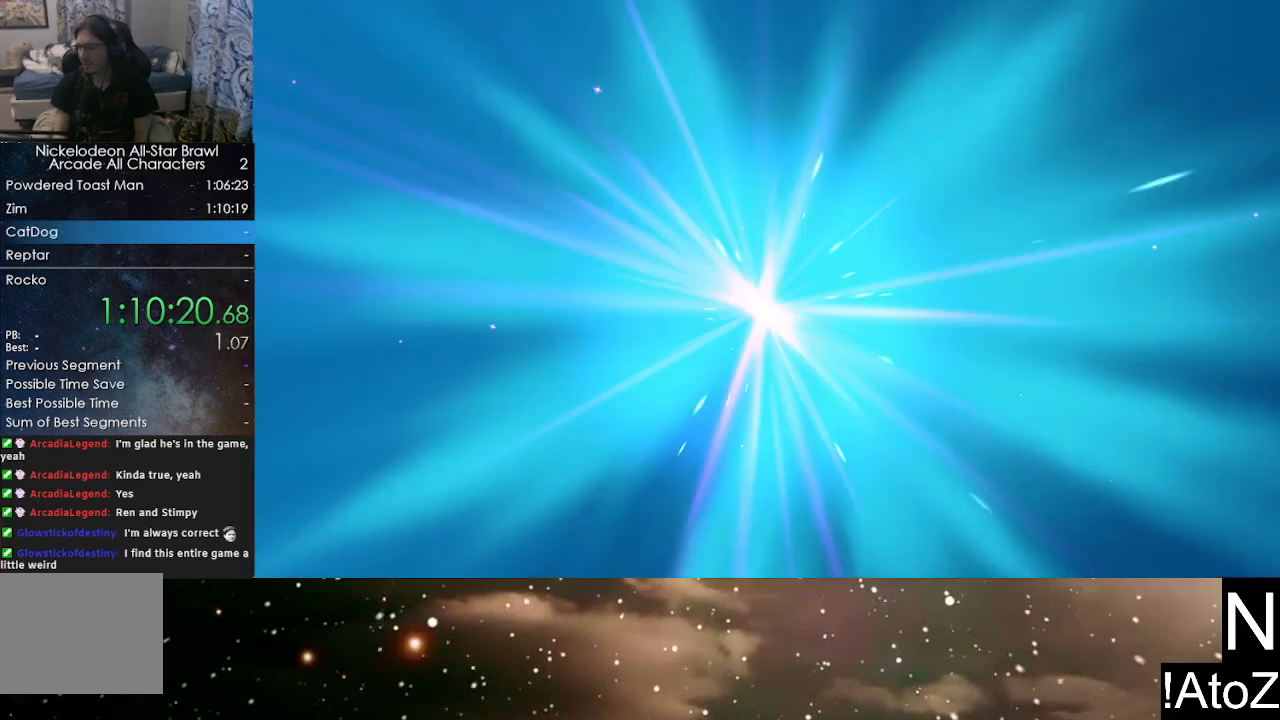
{"buttons": [], "left_stick": "center", "right_stick": "center", "events": []}
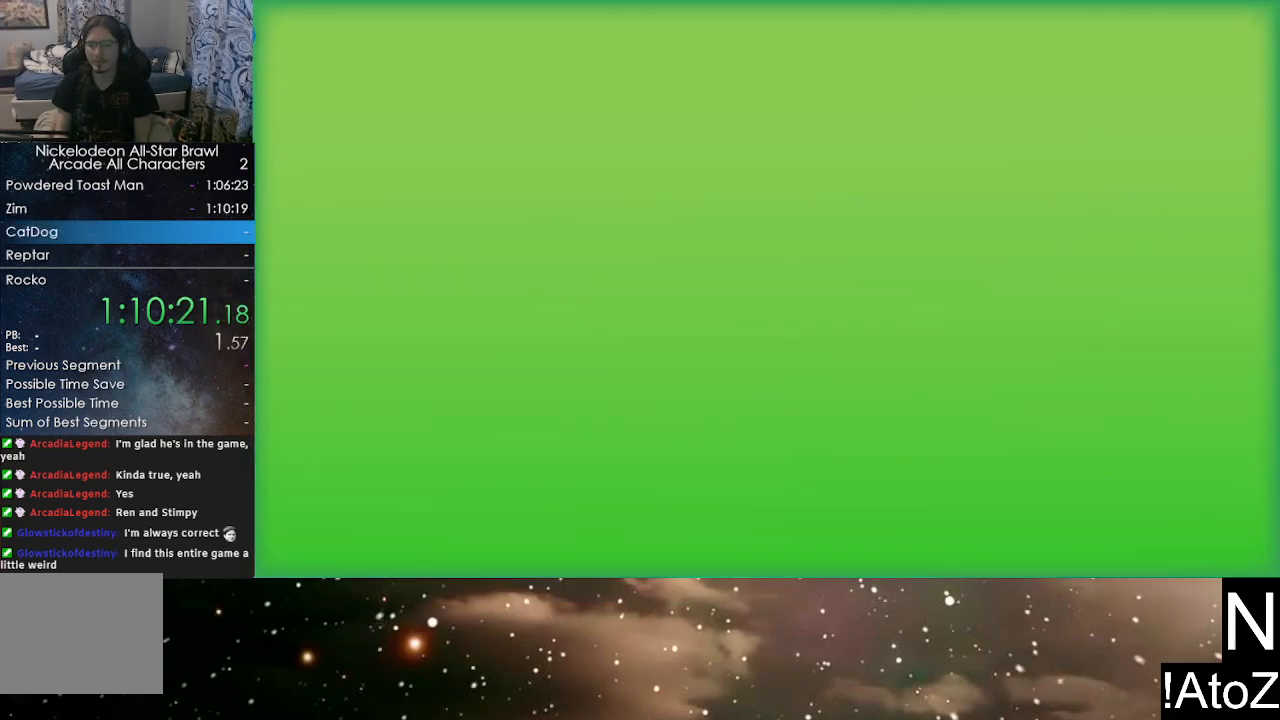
{"buttons": [], "left_stick": "up-right", "right_stick": "center", "events": [[283, "left_stick", "right"], [467, "left_stick", "up-right"]]}
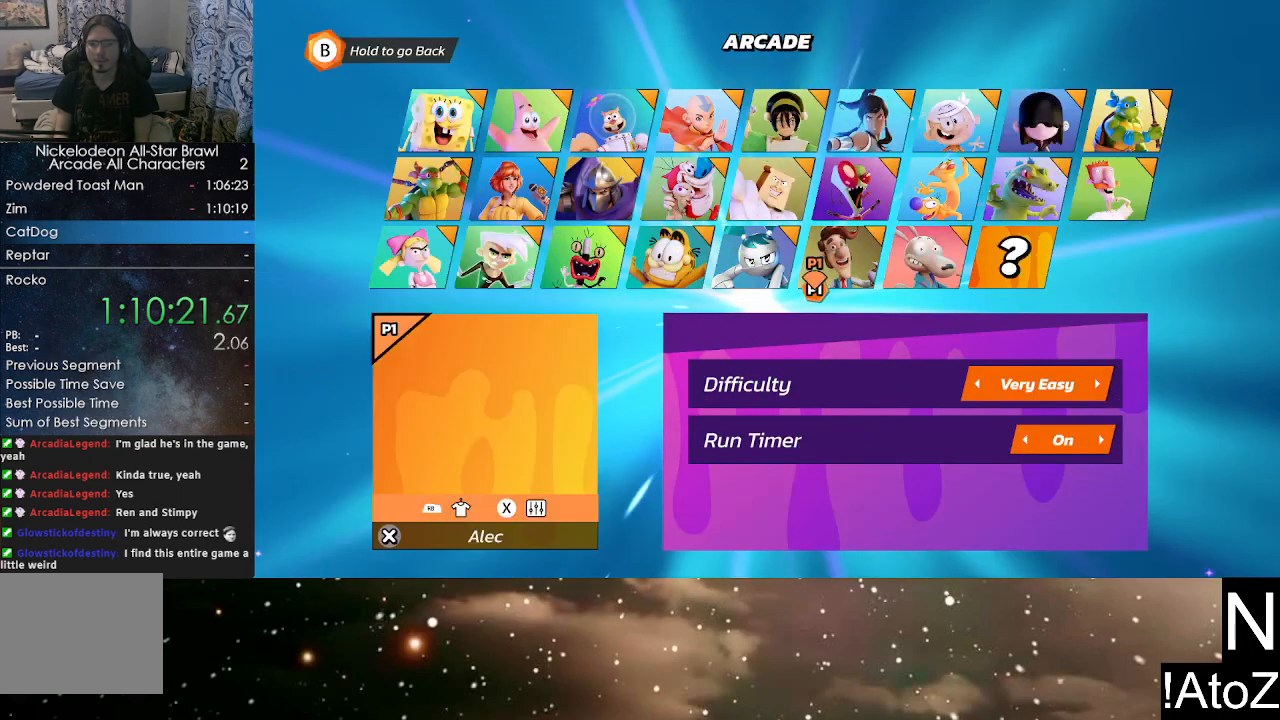
{"buttons": [], "left_stick": "center", "right_stick": "center", "events": [[417, "left_stick", "center"]]}
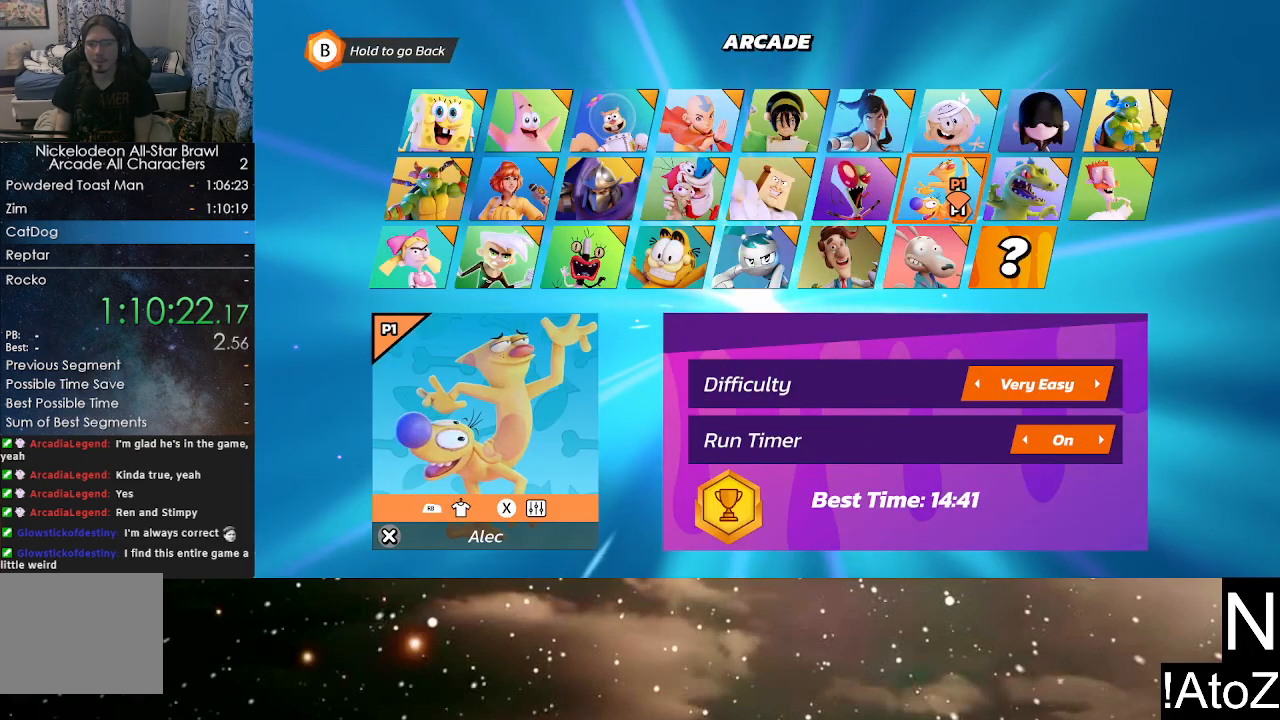
{"buttons": [], "left_stick": "center", "right_stick": "center", "events": [[167, "A", "down"], [233, "A", "up"]]}
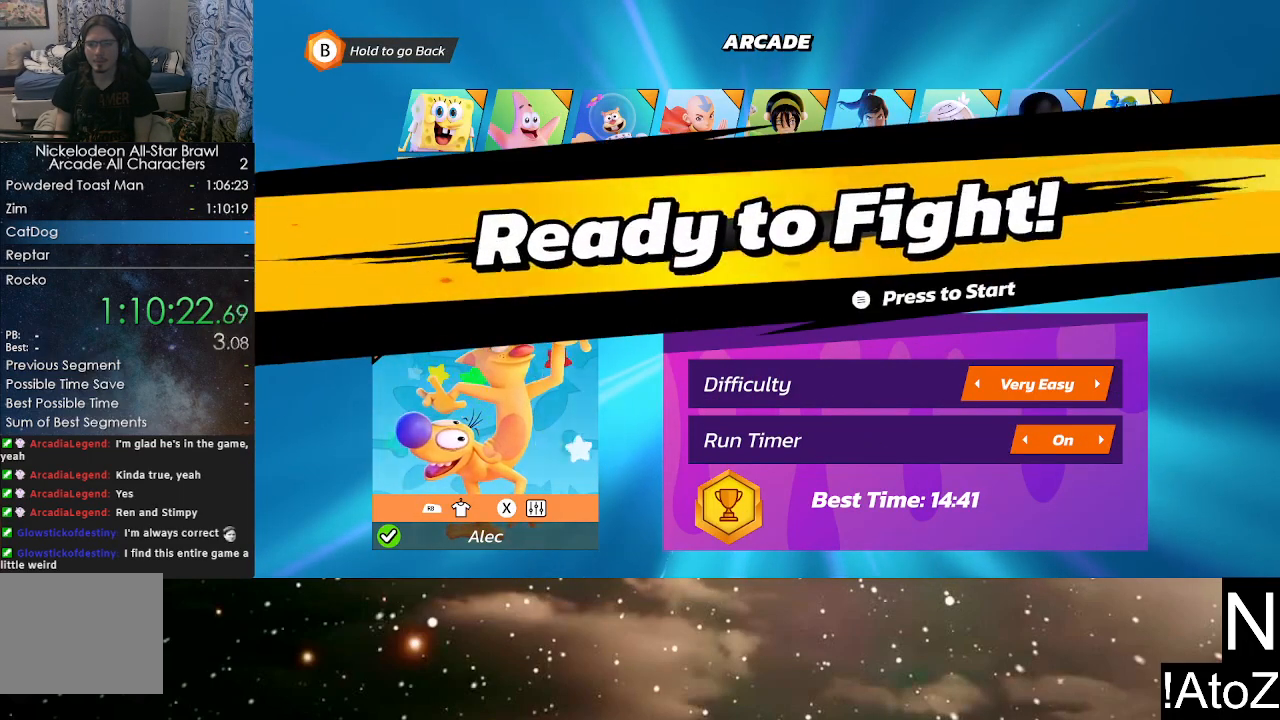
{"buttons": [], "left_stick": "center", "right_stick": "center", "events": [[17, "START", "down"], [150, "START", "up"]]}
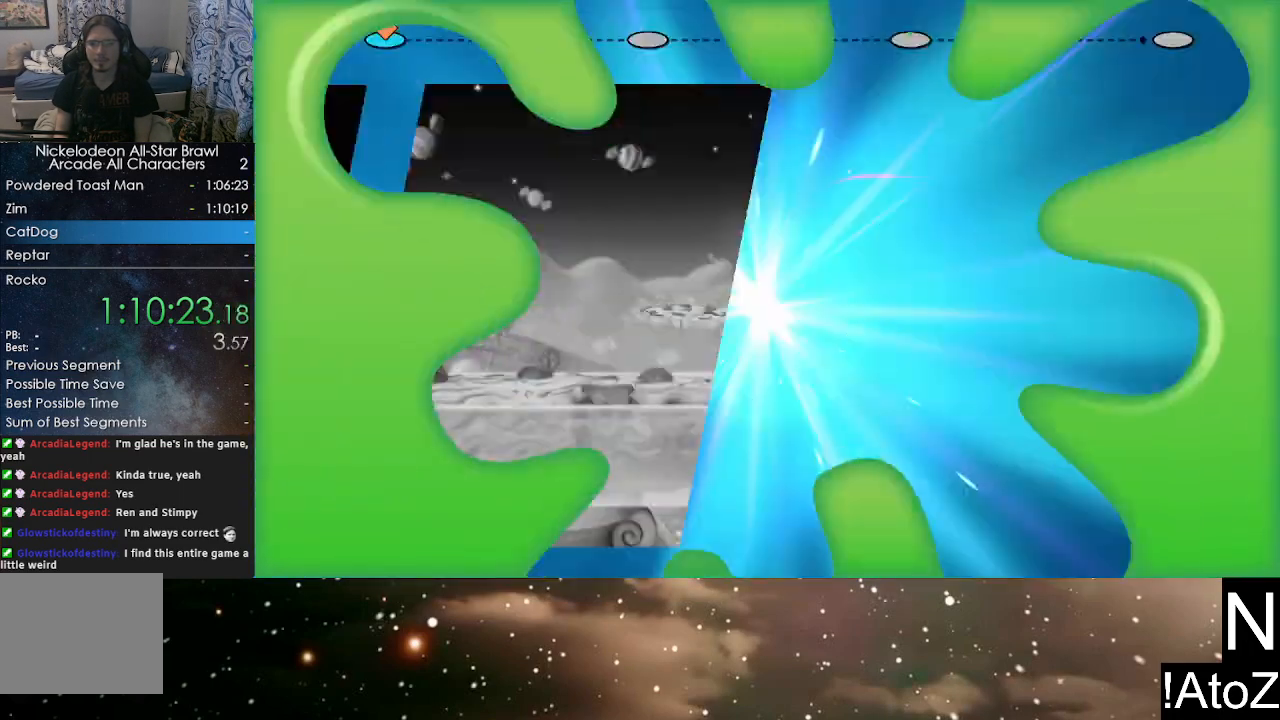
{"buttons": [], "left_stick": "center", "right_stick": "center", "events": []}
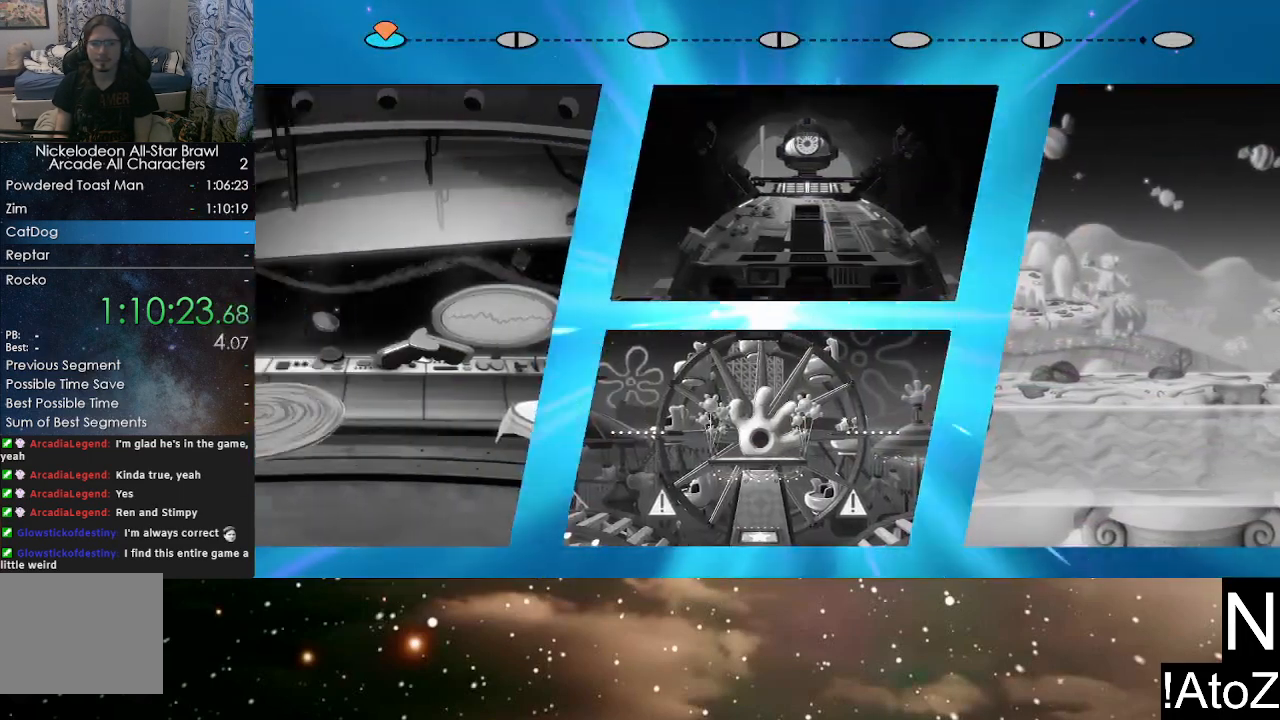
{"buttons": ["A"], "left_stick": "center", "right_stick": "center", "events": [[233, "A", "down"], [283, "A", "up"], [367, "A", "down"], [417, "A", "up"], [483, "A", "down"]]}
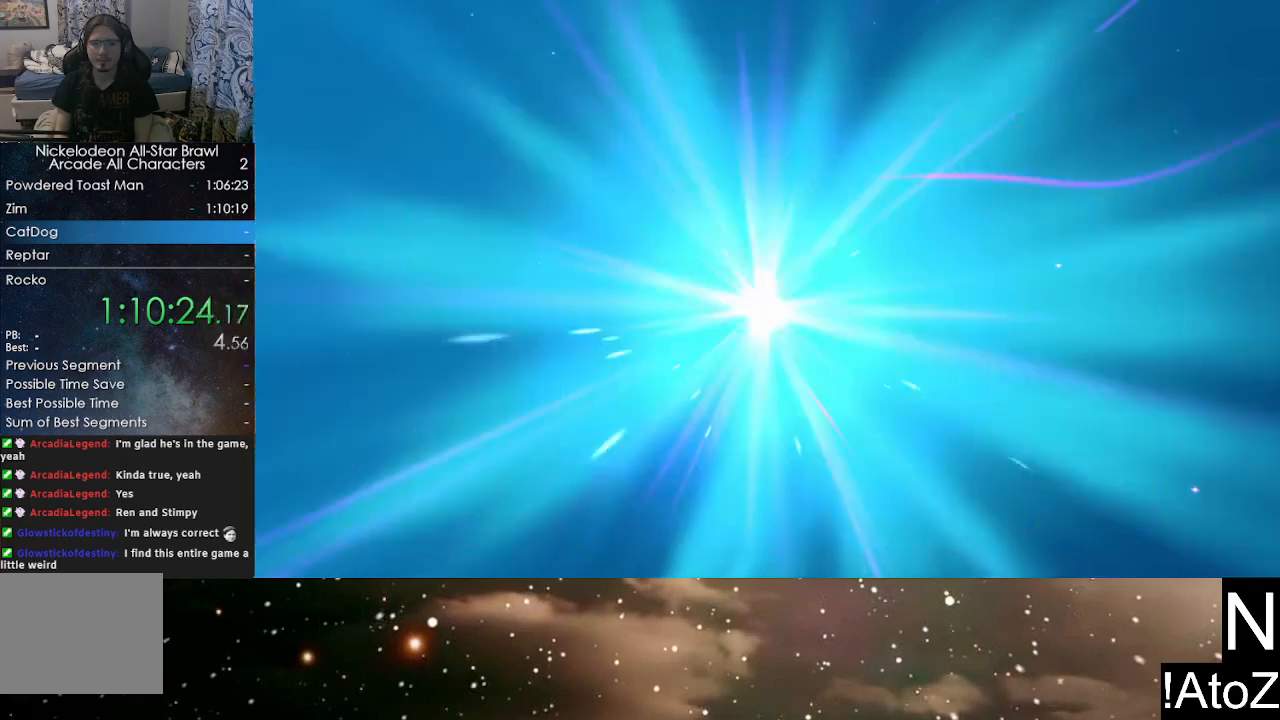
{"buttons": [], "left_stick": "center", "right_stick": "center", "events": [[50, "A", "up"], [100, "A", "down"], [167, "A", "up"], [200, "A", "down"], [267, "A", "up"], [333, "A", "down"], [383, "A", "up"]]}